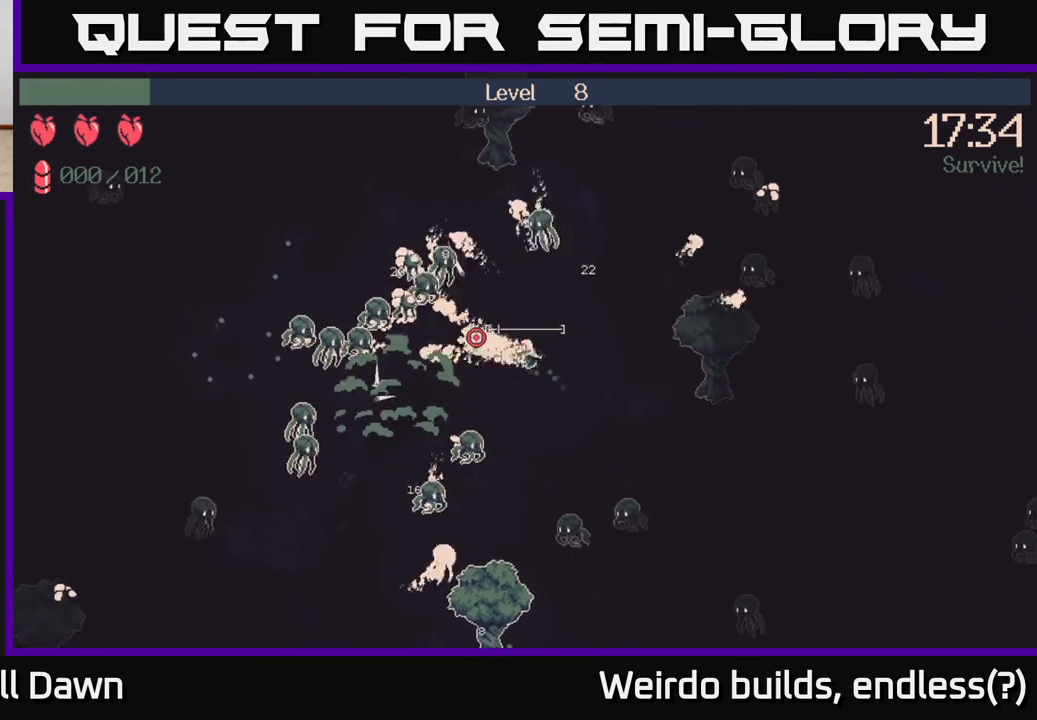
Gameplay with a controller (Xbox layout); each line is a JSON object with the inputs held at the frame after it. "events" lists button and stick changes between this image and that frame as [ms after this image, input, new state], when the widget could be followed in between. Not read: L3 R3.
{"buttons": [], "left_stick": "left", "right_stick": "up-left", "events": [[183, "left_stick", "up"], [233, "left_stick", "down-right"], [400, "left_stick", "left"], [500, "R2", "up"]]}
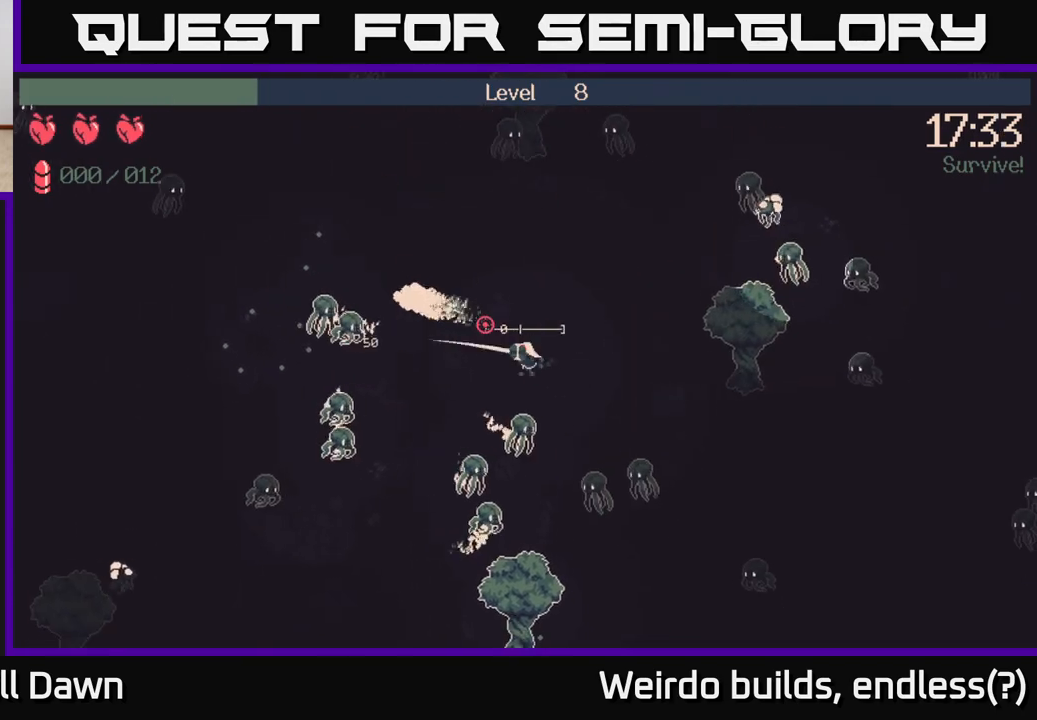
{"buttons": [], "left_stick": "up-left", "right_stick": "center", "events": [[67, "left_stick", "up-left"], [200, "right_stick", "left"], [400, "right_stick", "center"]]}
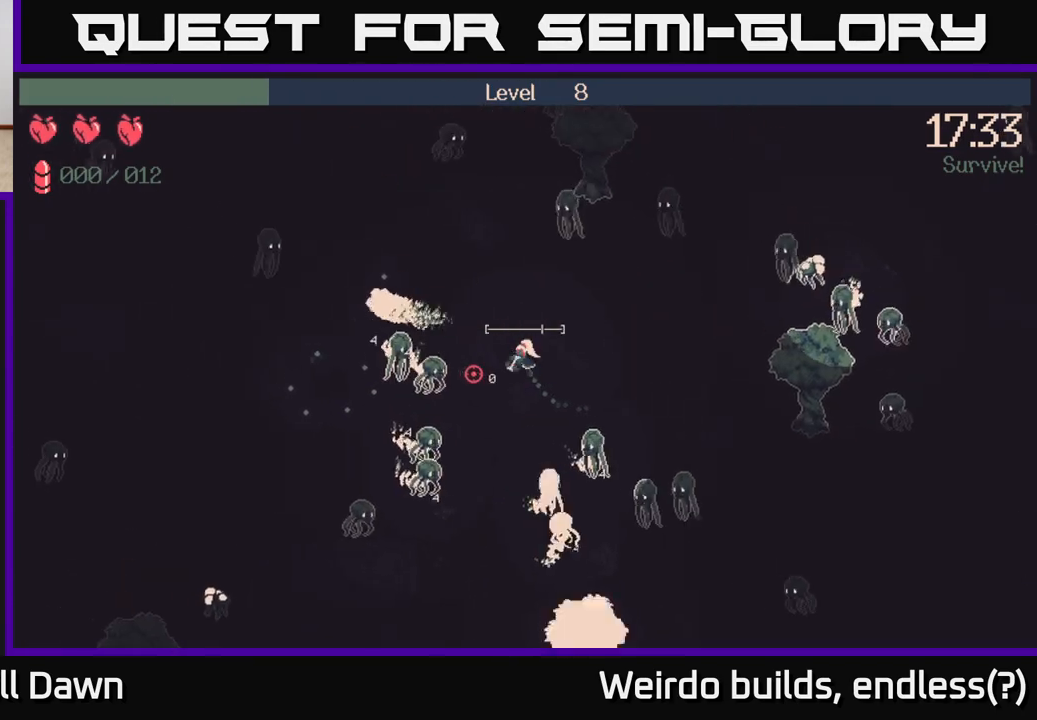
{"buttons": [], "left_stick": "up-left", "right_stick": "down", "events": [[350, "right_stick", "down"]]}
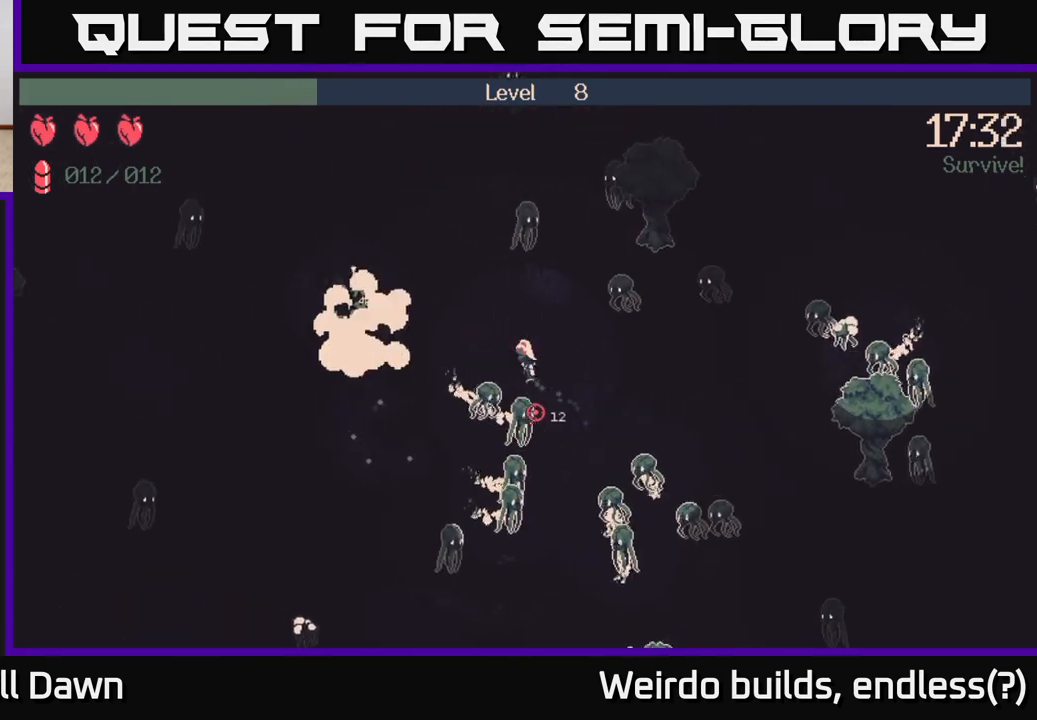
{"buttons": ["R2"], "left_stick": "down-left", "right_stick": "down-right", "events": [[50, "right_stick", "down-right"], [167, "left_stick", "left"], [367, "R2", "down"], [400, "left_stick", "down-left"]]}
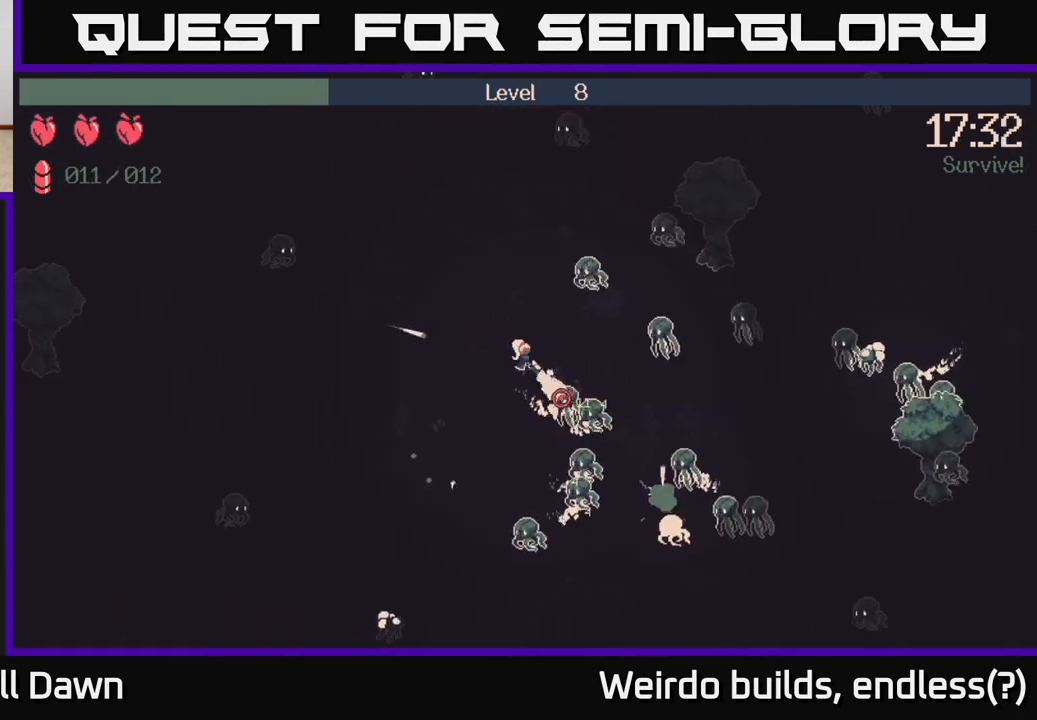
{"buttons": ["R2"], "left_stick": "down", "right_stick": "up-right", "events": [[283, "right_stick", "right"], [350, "left_stick", "down"], [400, "right_stick", "up-right"]]}
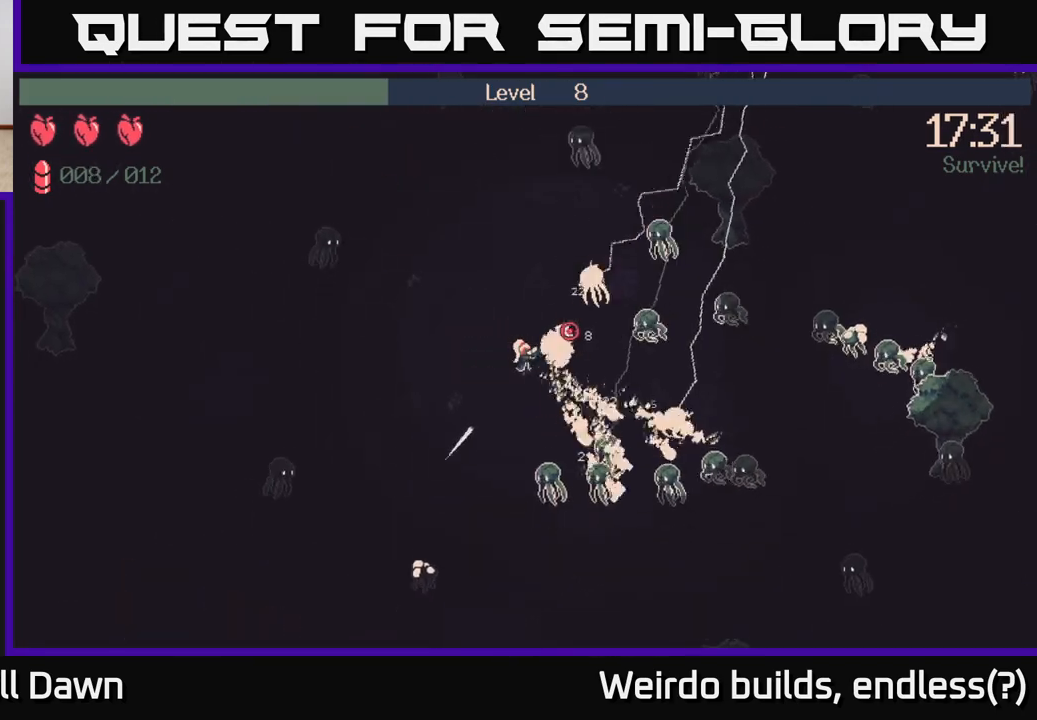
{"buttons": ["R2"], "left_stick": "down", "right_stick": "right", "events": [[50, "left_stick", "down-left"], [83, "right_stick", "down-right"], [350, "left_stick", "down"], [483, "right_stick", "right"]]}
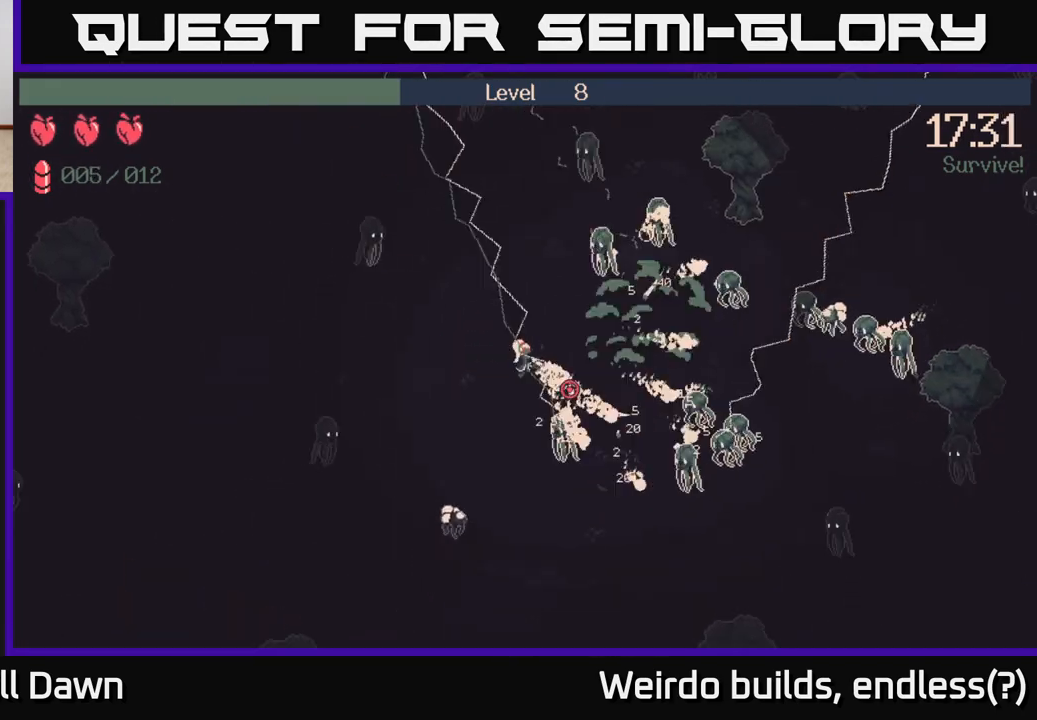
{"buttons": ["R2"], "left_stick": "right", "right_stick": "right", "events": [[100, "left_stick", "down-right"], [217, "left_stick", "right"], [233, "right_stick", "down-right"], [367, "right_stick", "right"]]}
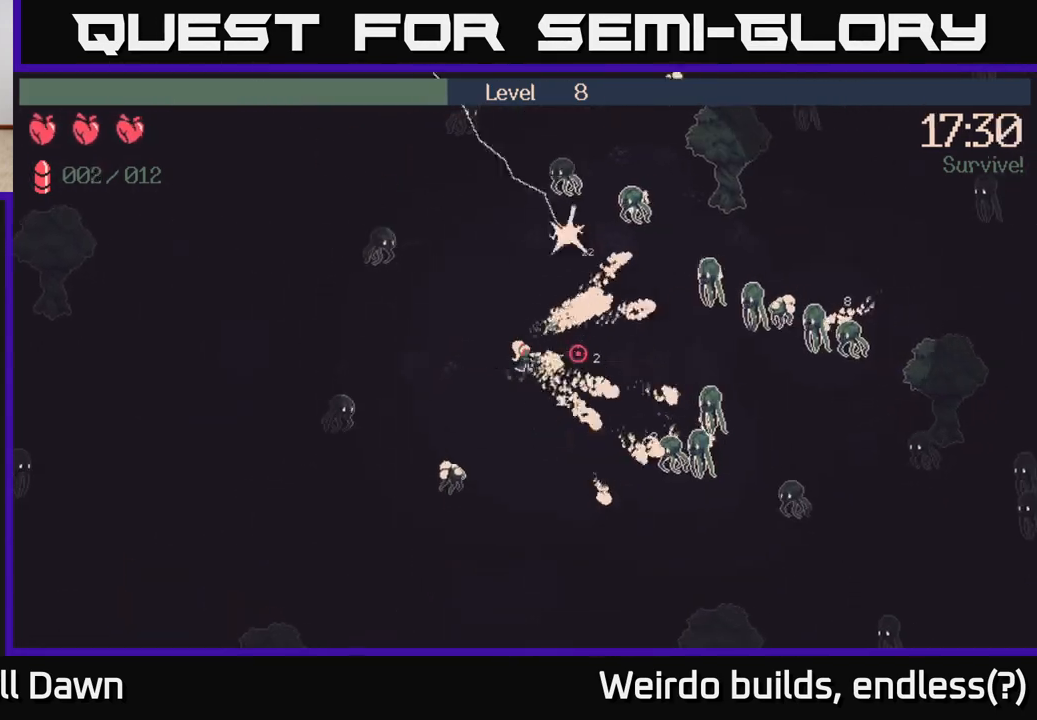
{"buttons": ["R2"], "left_stick": "right", "right_stick": "right", "events": [[300, "right_stick", "down-right"], [400, "right_stick", "right"]]}
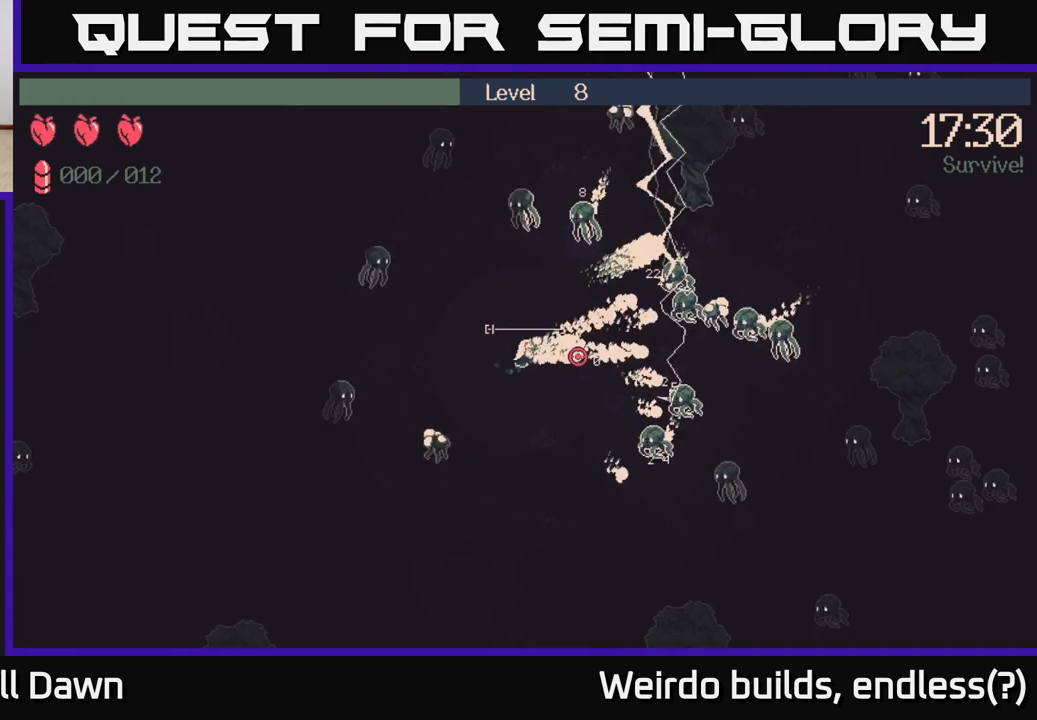
{"buttons": ["R2"], "left_stick": "down", "right_stick": "right", "events": [[150, "left_stick", "down-right"], [300, "left_stick", "down"]]}
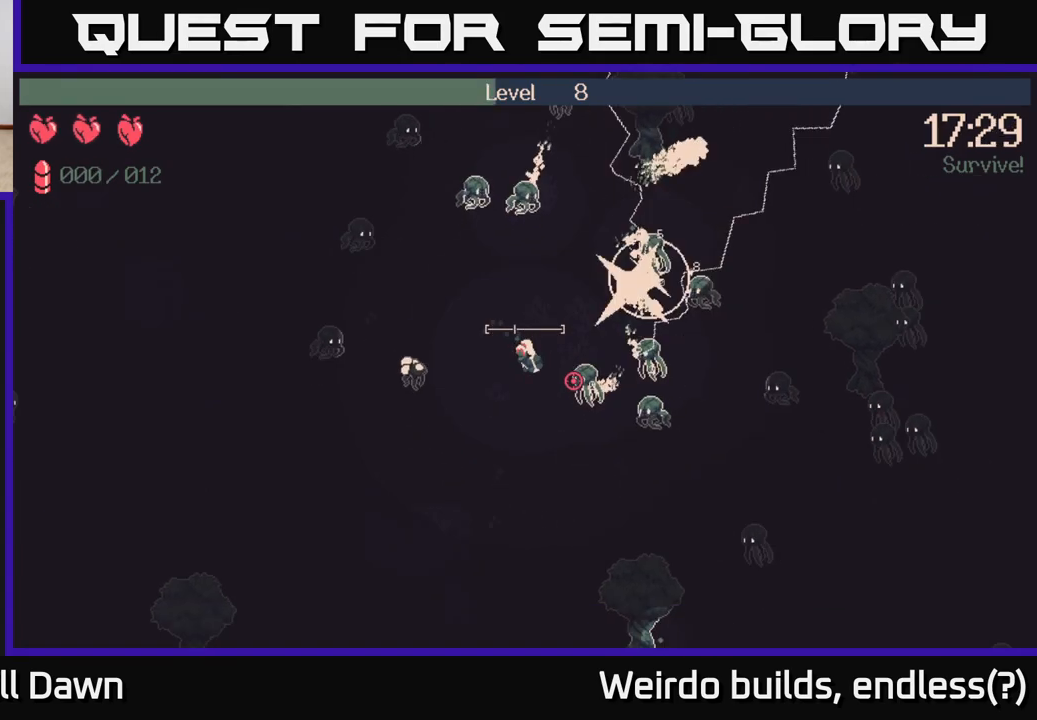
{"buttons": [], "left_stick": "down", "right_stick": "up-right", "events": [[133, "right_stick", "center"], [150, "R2", "up"], [383, "right_stick", "up-right"]]}
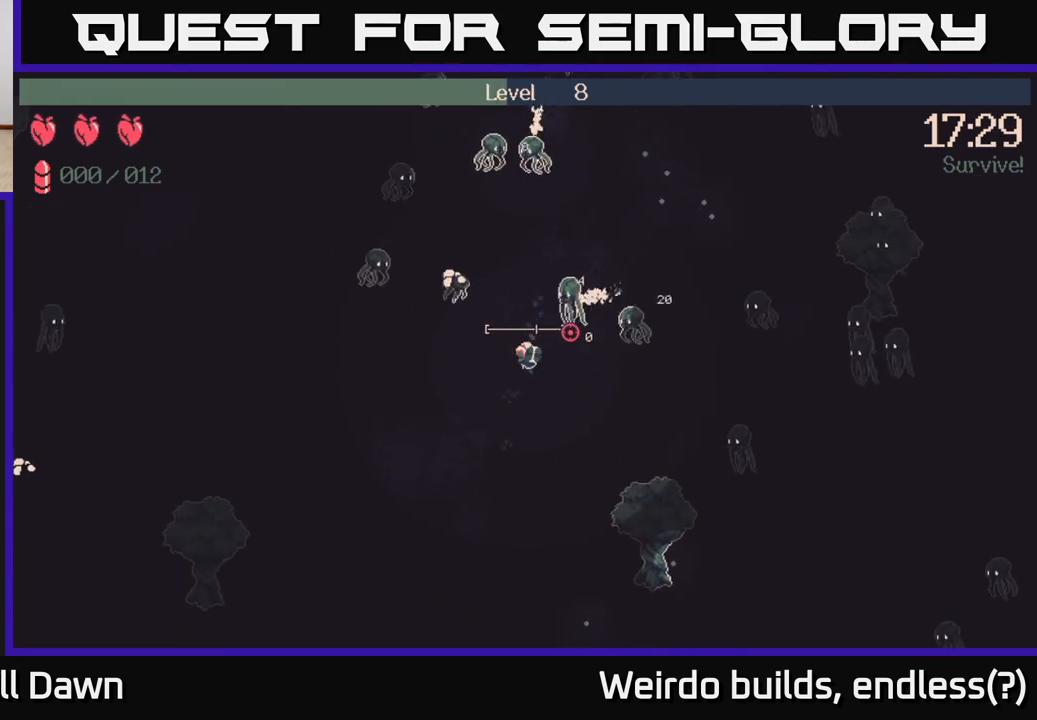
{"buttons": [], "left_stick": "center", "right_stick": "up", "events": [[117, "left_stick", "down-right"], [267, "left_stick", "right"], [483, "left_stick", "center"], [483, "right_stick", "up"]]}
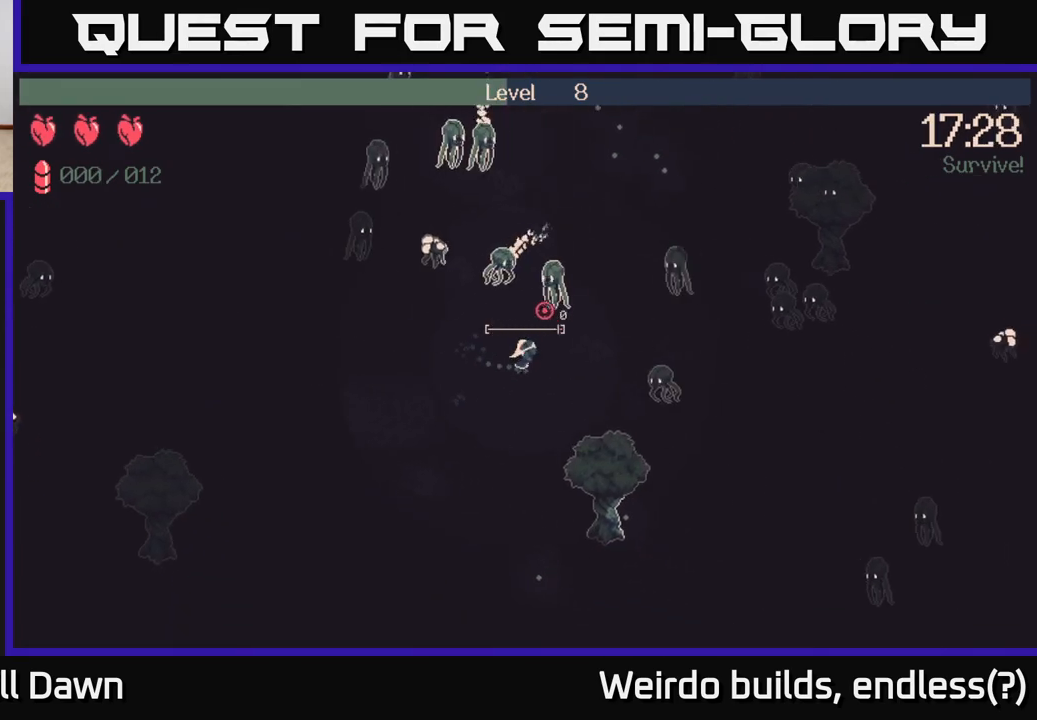
{"buttons": ["R2"], "left_stick": "center", "right_stick": "up-left", "events": [[83, "R2", "down"], [217, "right_stick", "up-left"]]}
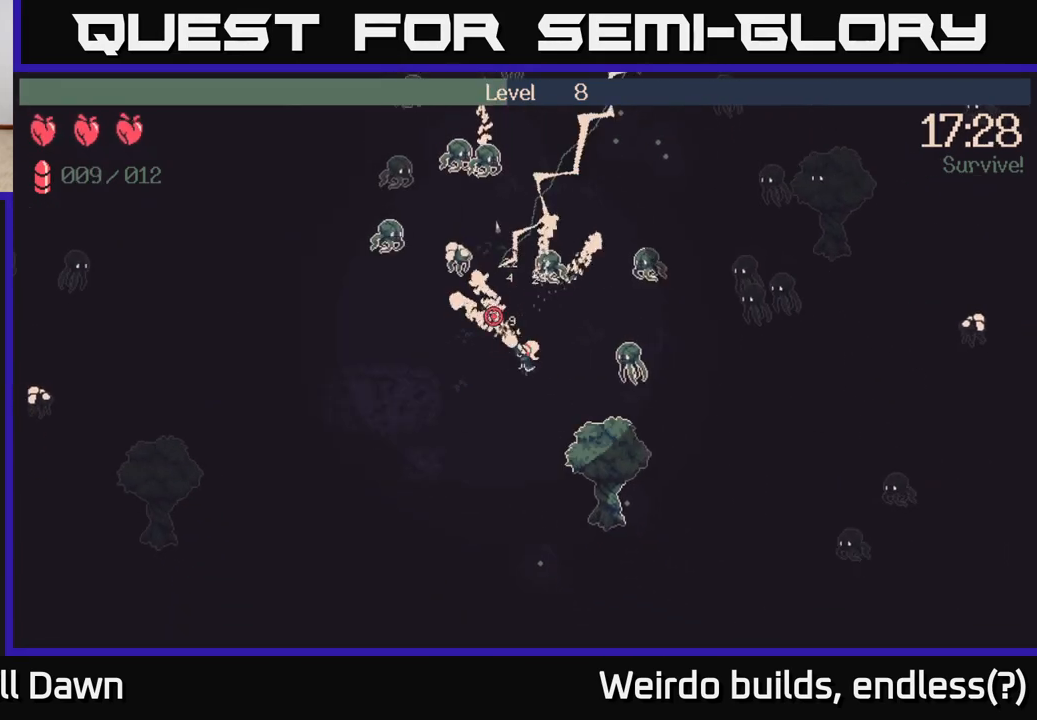
{"buttons": [], "left_stick": "down", "right_stick": "right", "events": [[17, "right_stick", "up"], [150, "right_stick", "up-left"], [283, "left_stick", "up-left"], [367, "R2", "up"], [417, "right_stick", "up-right"], [433, "left_stick", "center"], [467, "right_stick", "right"], [483, "left_stick", "down"]]}
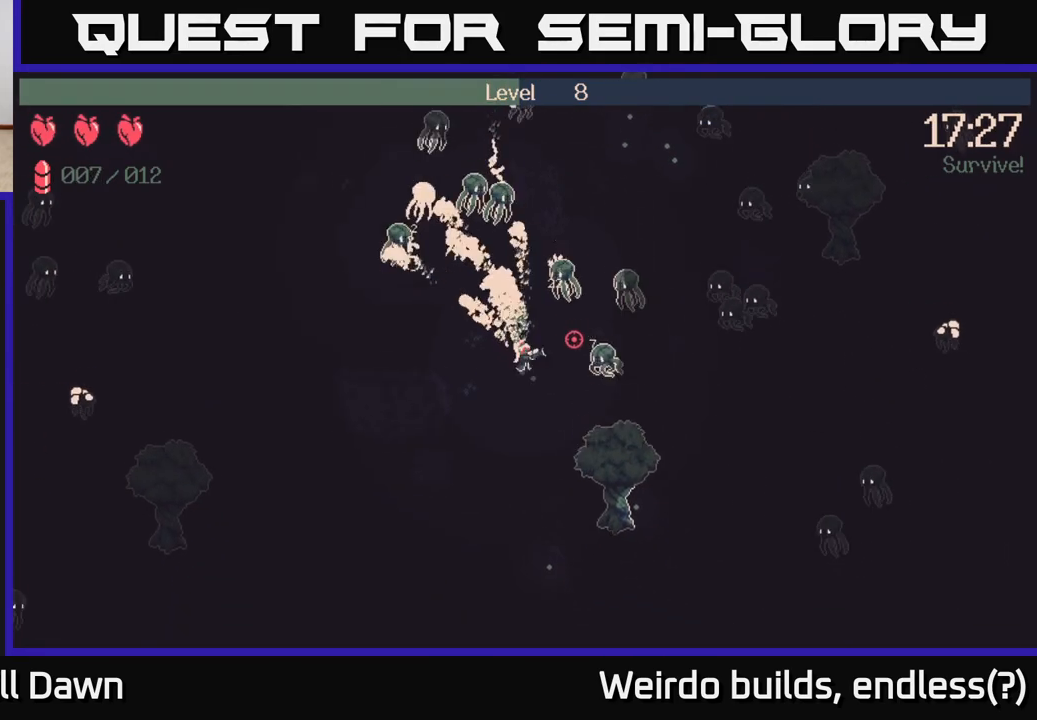
{"buttons": ["R2"], "left_stick": "up", "right_stick": "up-right", "events": [[100, "R2", "down"], [317, "left_stick", "up-right"], [333, "right_stick", "up-right"], [417, "left_stick", "up"]]}
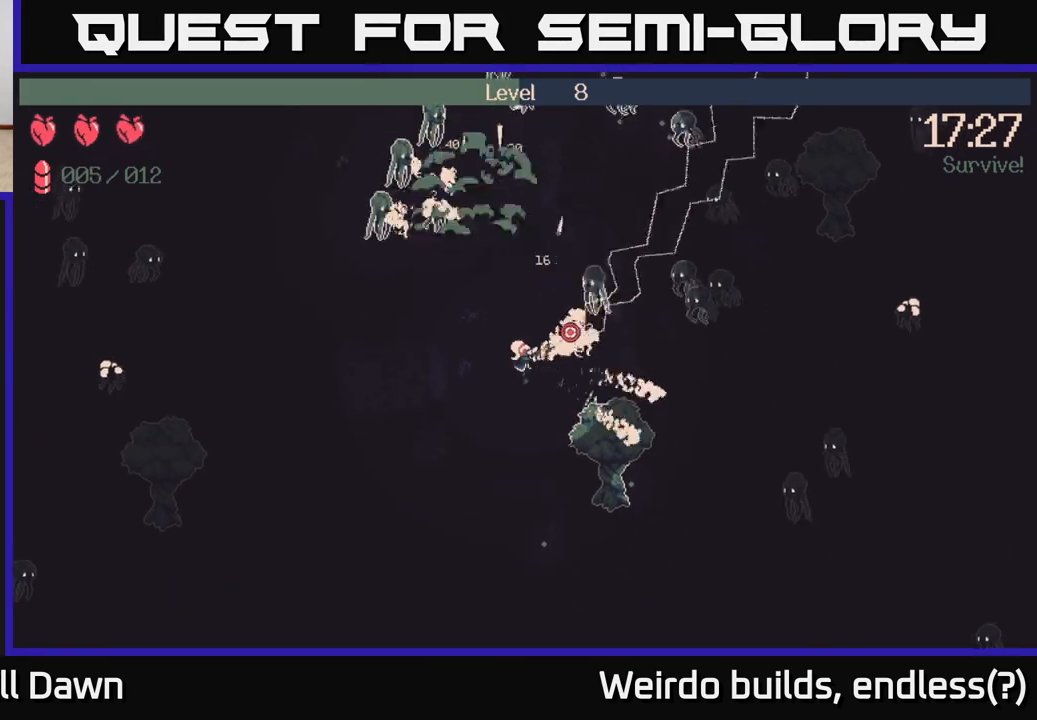
{"buttons": ["R2"], "left_stick": "right", "right_stick": "right", "events": [[50, "left_stick", "up-left"], [67, "right_stick", "right"], [183, "left_stick", "left"], [233, "right_stick", "up-right"], [350, "left_stick", "right"], [367, "right_stick", "right"]]}
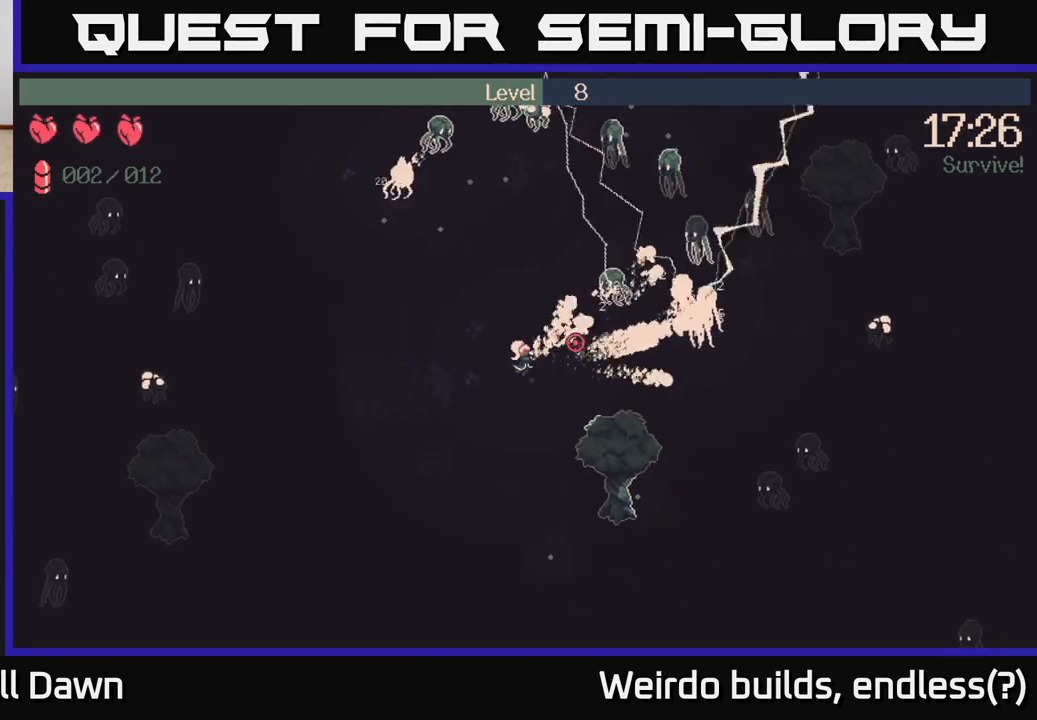
{"buttons": ["R2"], "left_stick": "up-left", "right_stick": "up-left", "events": [[17, "right_stick", "up-right"], [50, "R2", "up"], [67, "left_stick", "up-right"], [333, "left_stick", "up"], [333, "right_stick", "up"], [350, "R2", "down"], [433, "left_stick", "up-left"], [483, "right_stick", "up-left"]]}
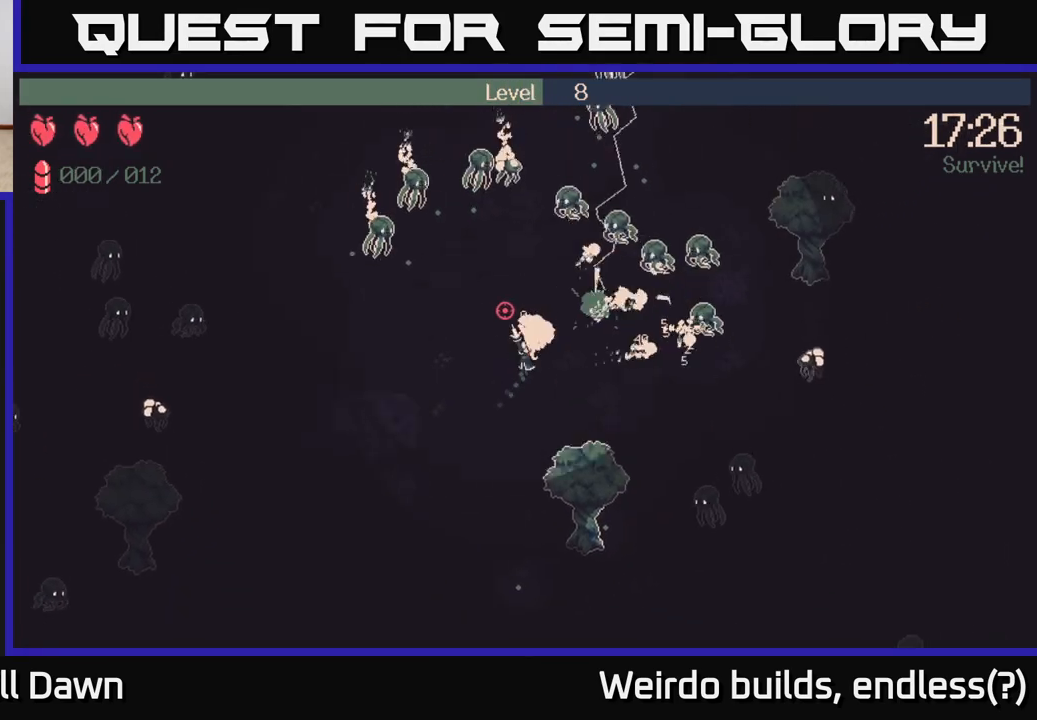
{"buttons": ["R2"], "left_stick": "right", "right_stick": "up-right", "events": [[267, "right_stick", "up"], [333, "left_stick", "right"], [367, "right_stick", "up-right"]]}
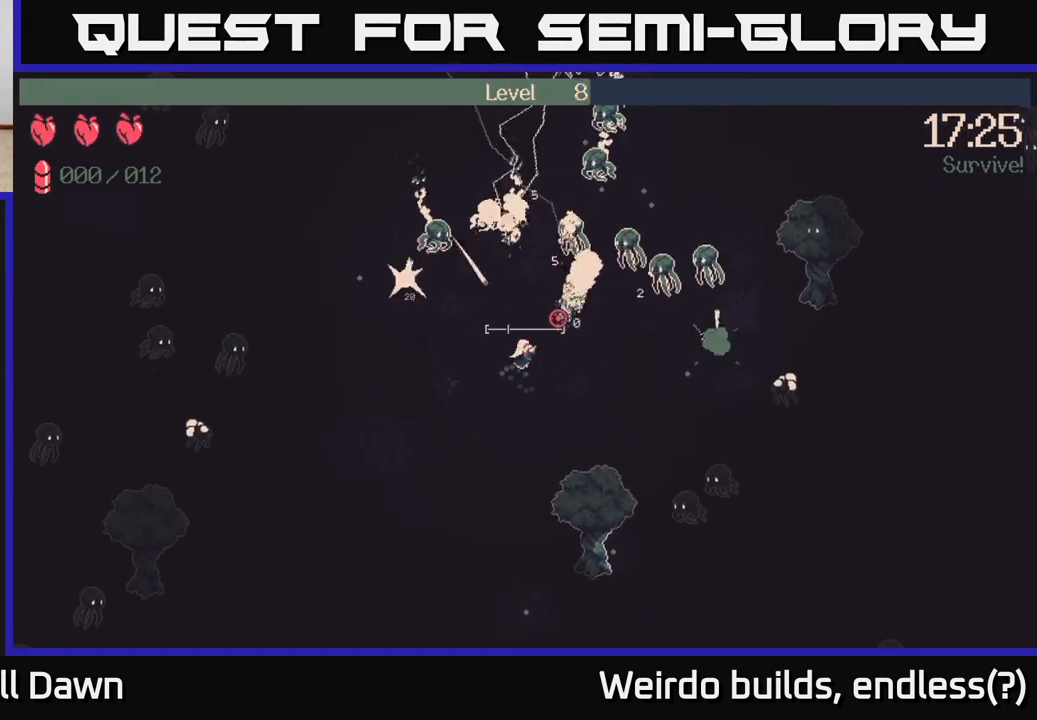
{"buttons": [], "left_stick": "up-right", "right_stick": "up", "events": [[17, "left_stick", "down-right"], [50, "R2", "up"], [117, "left_stick", "down"], [167, "right_stick", "up"], [267, "left_stick", "right"], [300, "right_stick", "center"], [367, "left_stick", "up-right"], [467, "right_stick", "up"]]}
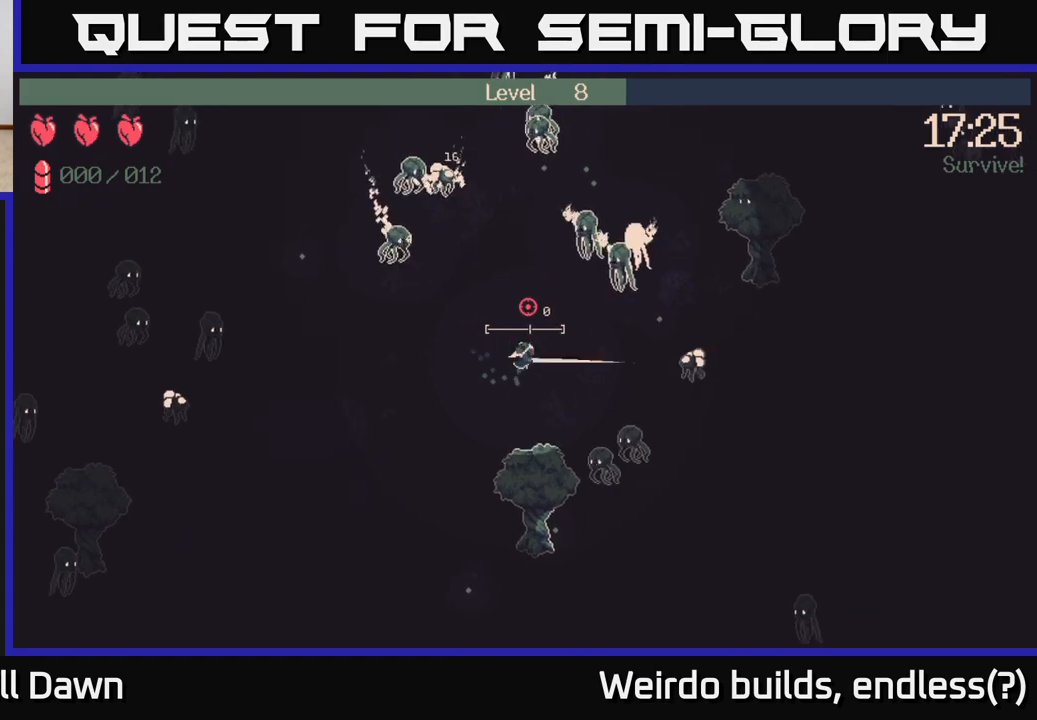
{"buttons": [], "left_stick": "up", "right_stick": "up", "events": [[33, "left_stick", "up"], [333, "left_stick", "up-left"], [500, "left_stick", "up"]]}
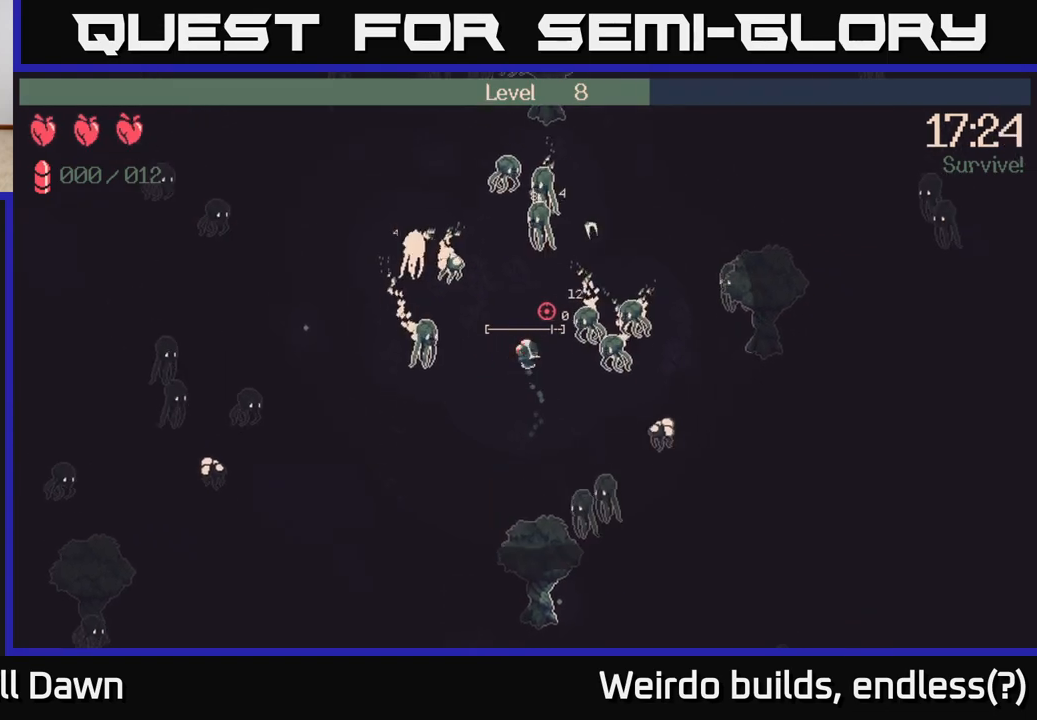
{"buttons": [], "left_stick": "down", "right_stick": "up", "events": [[167, "left_stick", "down"]]}
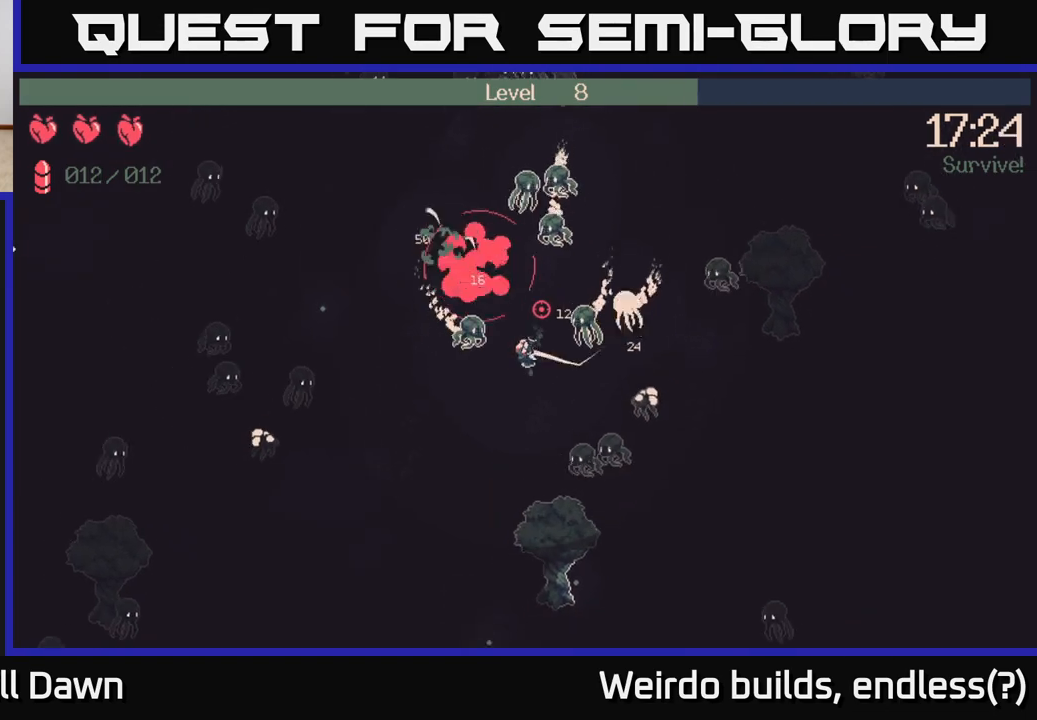
{"buttons": ["R2"], "left_stick": "down-left", "right_stick": "right", "events": [[150, "right_stick", "up-right"], [267, "R2", "down"], [317, "right_stick", "right"], [400, "left_stick", "down-left"]]}
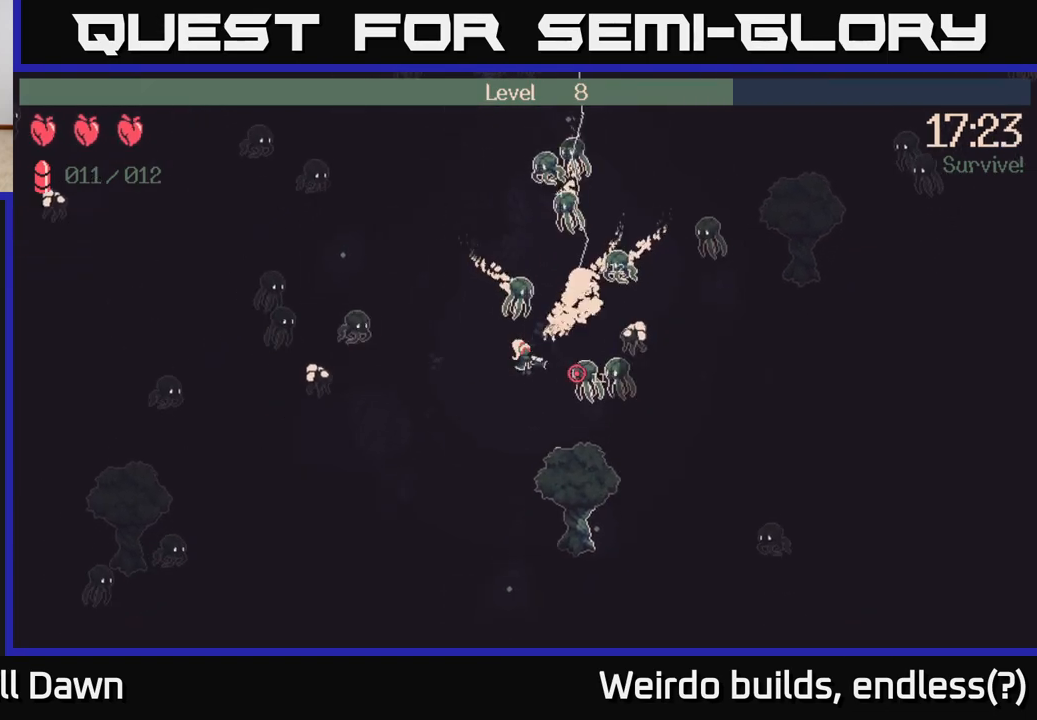
{"buttons": ["R2"], "left_stick": "up-left", "right_stick": "up-right", "events": [[183, "right_stick", "up-right"], [483, "left_stick", "up-left"]]}
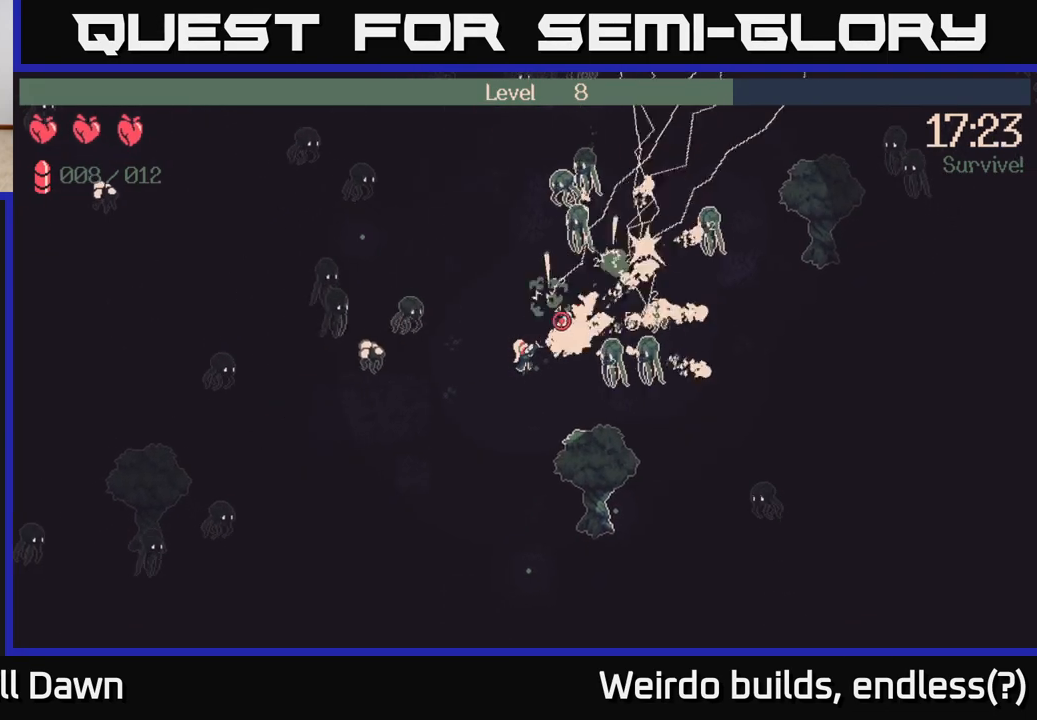
{"buttons": ["R2"], "left_stick": "up", "right_stick": "down-right", "events": [[50, "left_stick", "up"], [367, "right_stick", "down-right"]]}
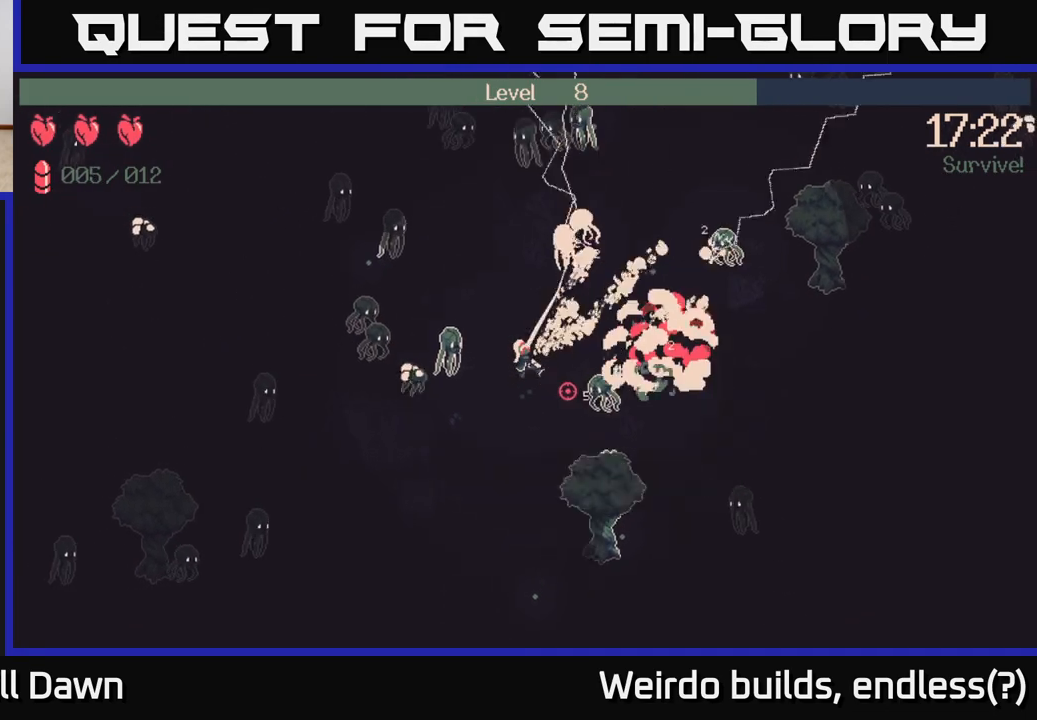
{"buttons": ["R2"], "left_stick": "up-right", "right_stick": "up", "events": [[117, "right_stick", "up-right"], [233, "right_stick", "up"], [433, "left_stick", "up-right"]]}
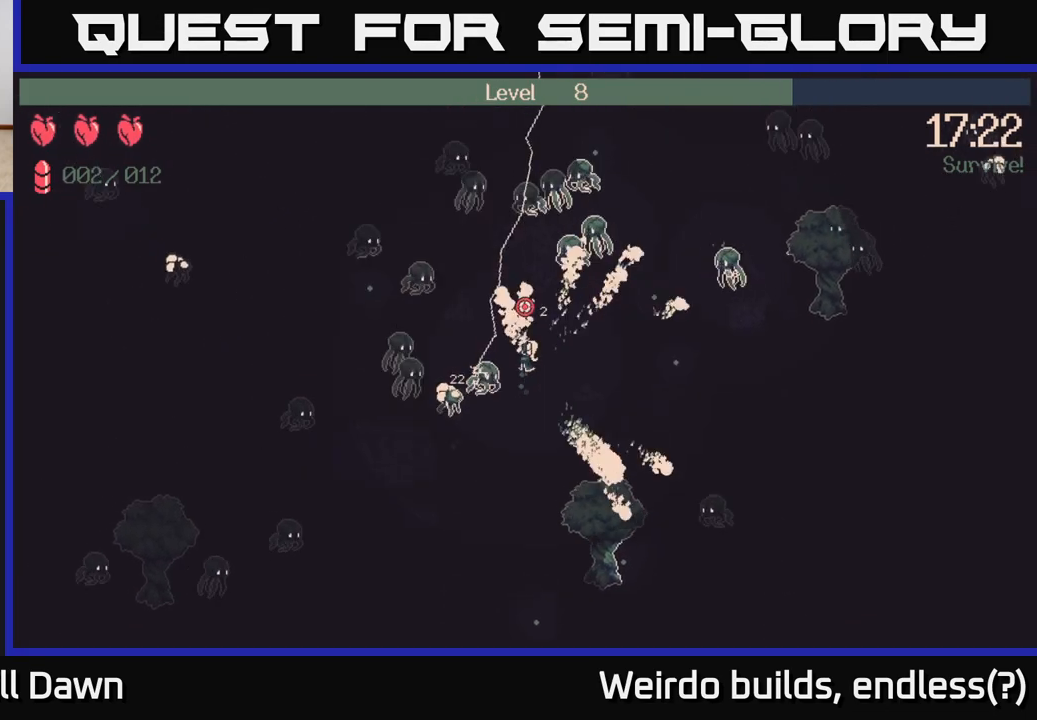
{"buttons": ["R2"], "left_stick": "up-right", "right_stick": "up", "events": []}
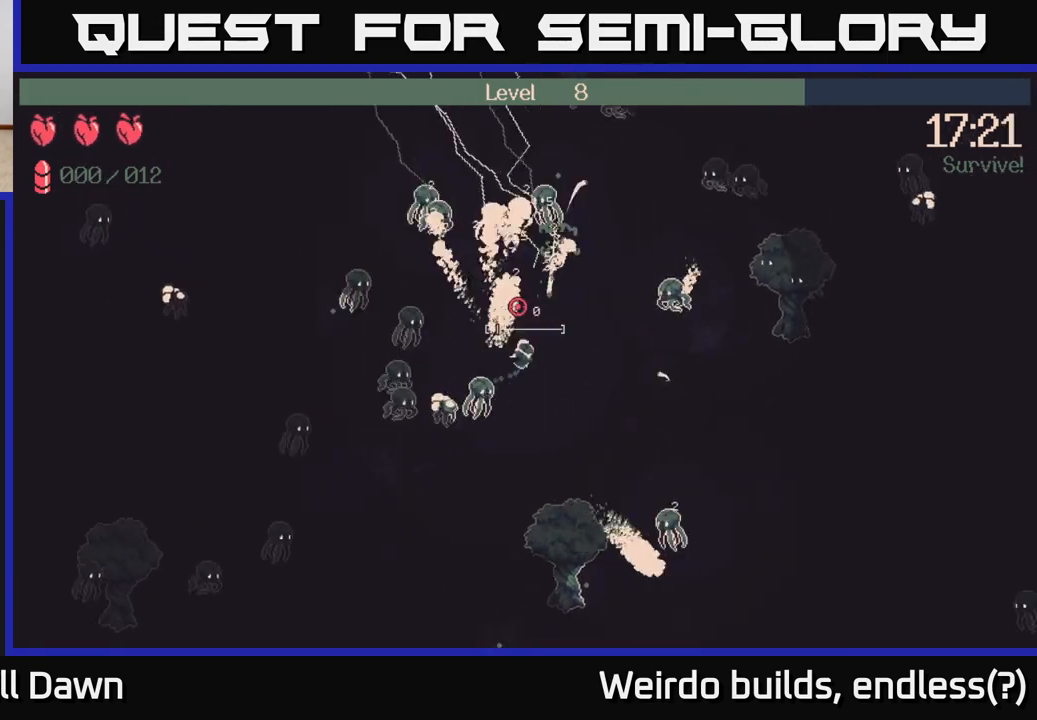
{"buttons": [], "left_stick": "up-left", "right_stick": "up", "events": [[267, "left_stick", "up-left"], [400, "R2", "up"]]}
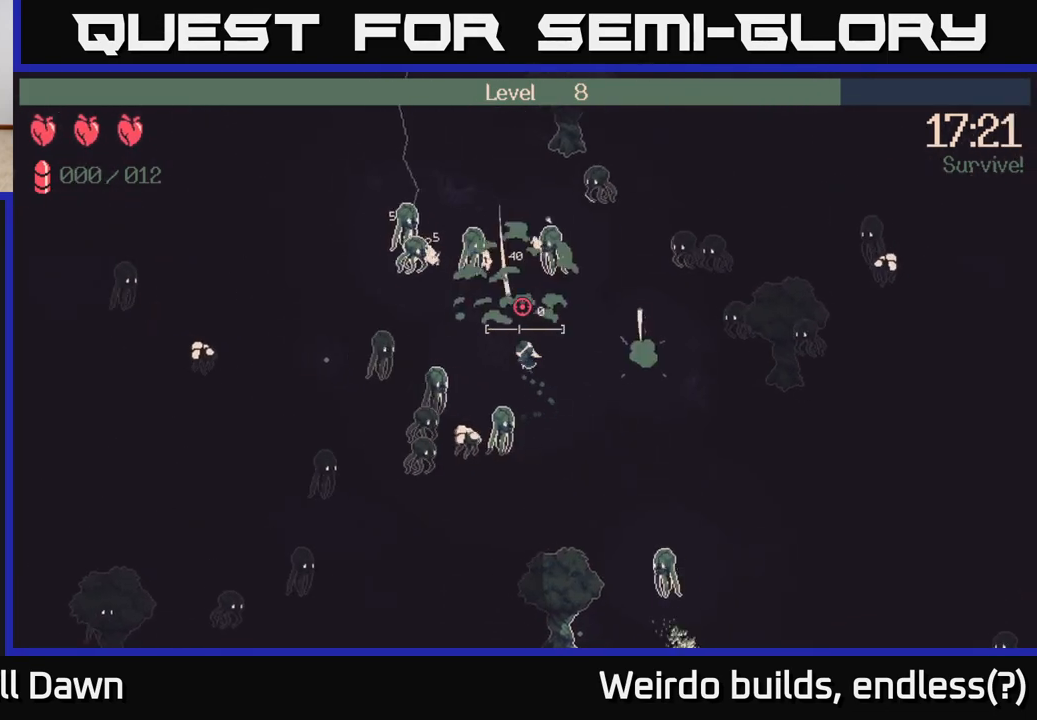
{"buttons": [], "left_stick": "left", "right_stick": "center", "events": [[233, "right_stick", "up-left"], [350, "right_stick", "center"], [417, "left_stick", "left"]]}
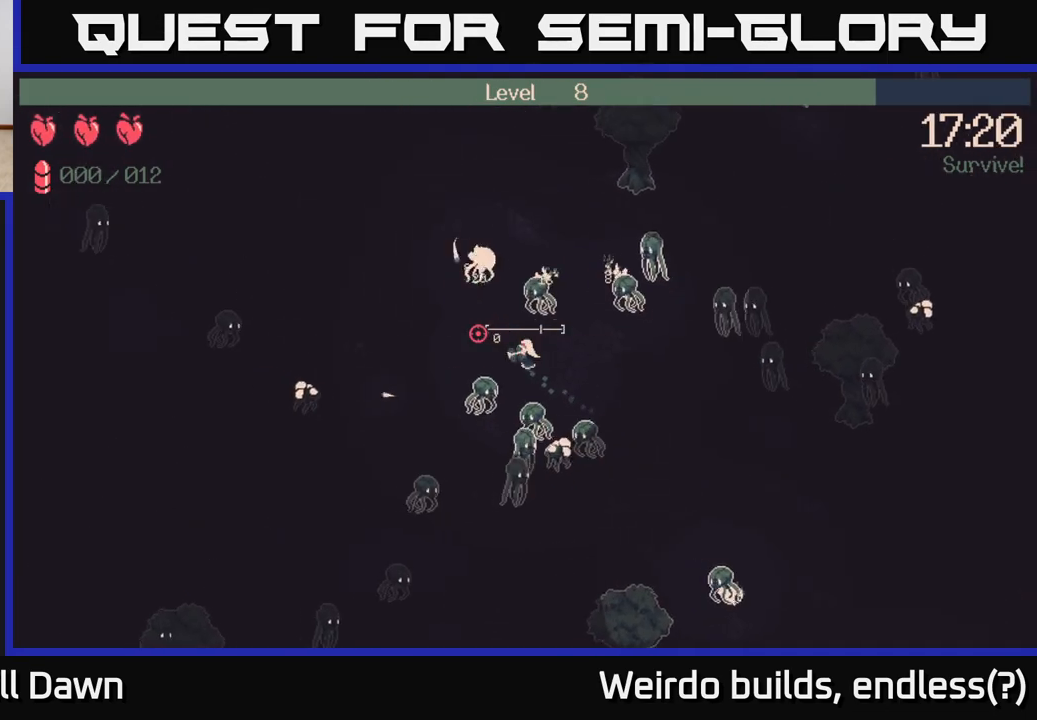
{"buttons": ["R2"], "left_stick": "left", "right_stick": "down-right", "events": [[83, "right_stick", "up-right"], [367, "right_stick", "down-right"], [483, "R2", "down"]]}
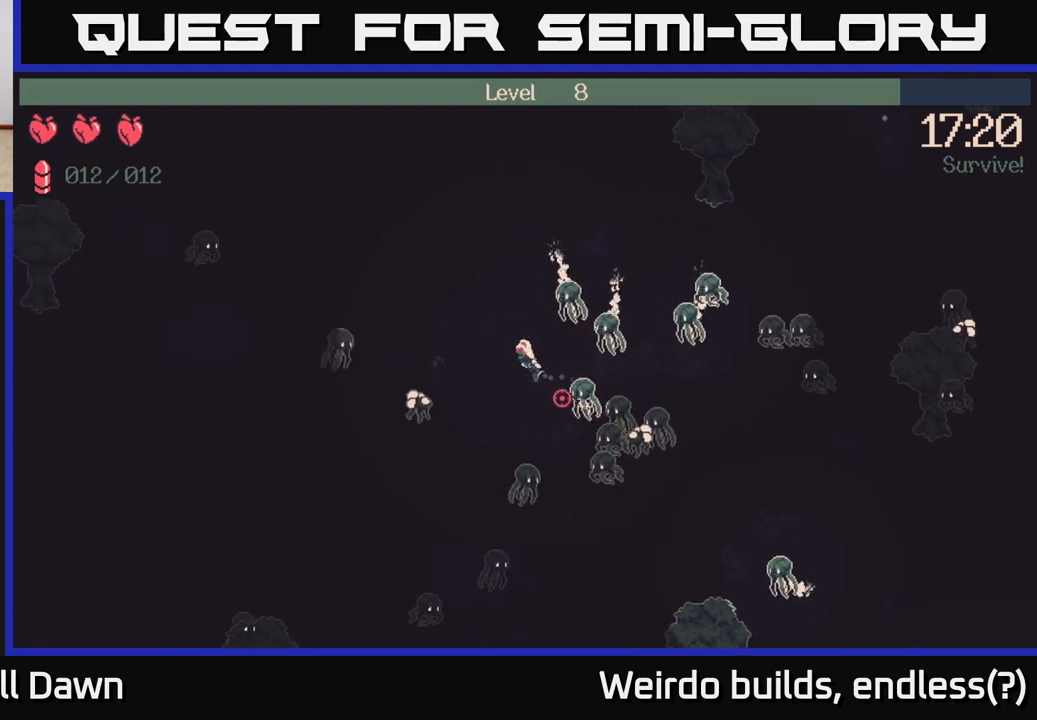
{"buttons": ["R2"], "left_stick": "up", "right_stick": "right", "events": [[50, "left_stick", "up-left"], [367, "right_stick", "right"], [400, "left_stick", "up"]]}
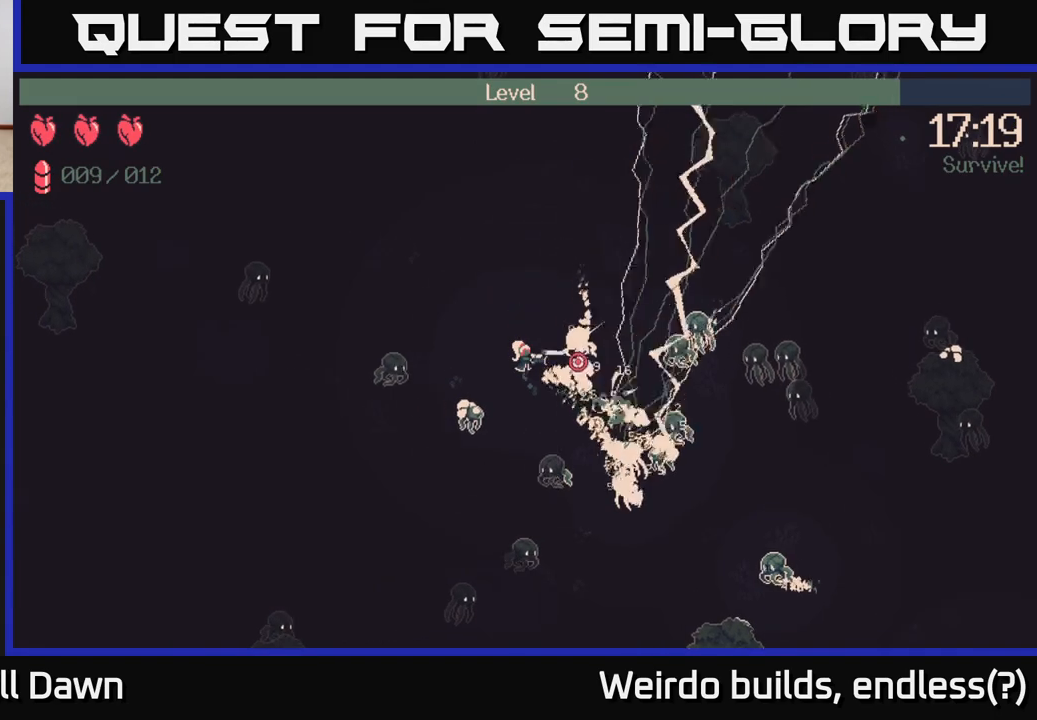
{"buttons": ["R2"], "left_stick": "up-left", "right_stick": "down-left", "events": [[67, "left_stick", "up-right"], [167, "right_stick", "down"], [233, "left_stick", "up"], [283, "right_stick", "down-left"], [367, "left_stick", "up-left"]]}